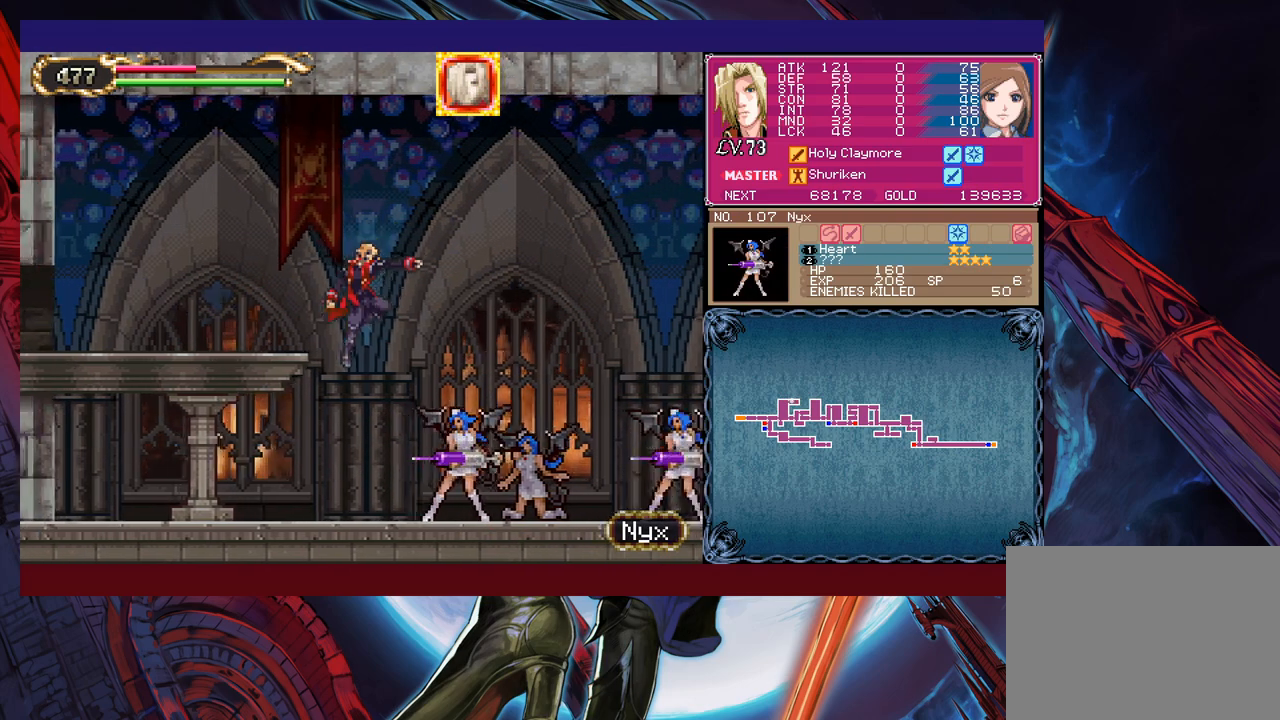
Gameplay with a controller (Xbox layout); each line is a JSON object with the inputs held at the frame after it. "events" lists button and stick changes between this image and that frame as [ms after this image, input, new state], when the widget could be followed in between. Not read: L2 R2 right_stick.
{"buttons": ["X"], "left_stick": "up-right", "events": [[67, "left_stick", "center"], [300, "left_stick", "right"], [367, "left_stick", "up-right"], [400, "B", "down"], [450, "B", "up"], [467, "X", "down"]]}
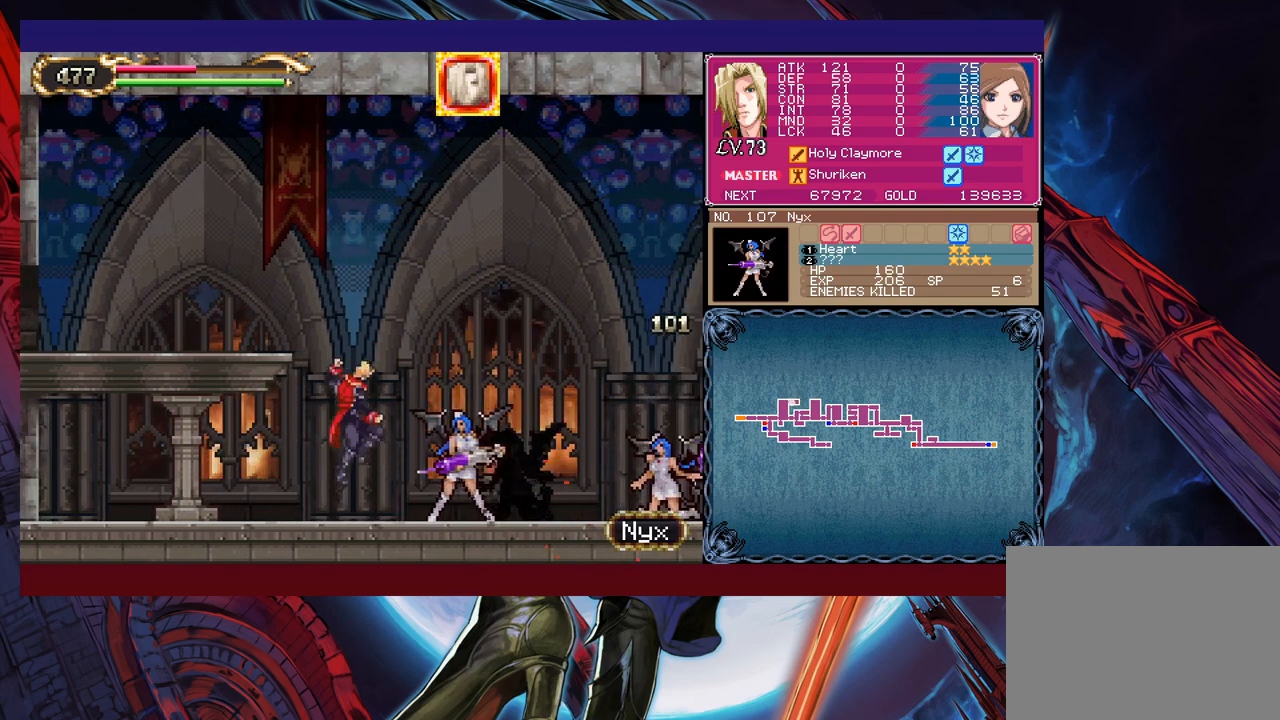
{"buttons": ["B"], "left_stick": "right", "events": [[67, "left_stick", "center"], [100, "X", "up"], [367, "left_stick", "right"], [467, "B", "down"]]}
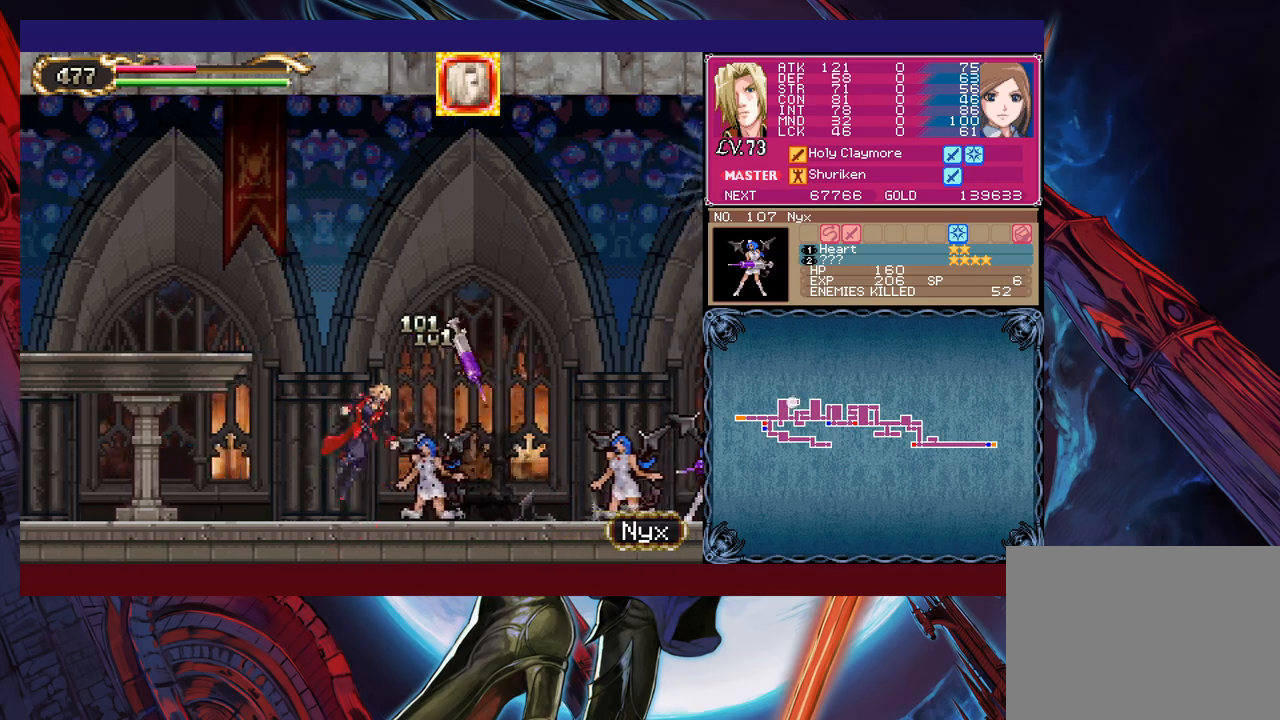
{"buttons": ["X"], "left_stick": "up-right", "events": [[167, "left_stick", "up-right"], [317, "B", "up"], [367, "X", "down"]]}
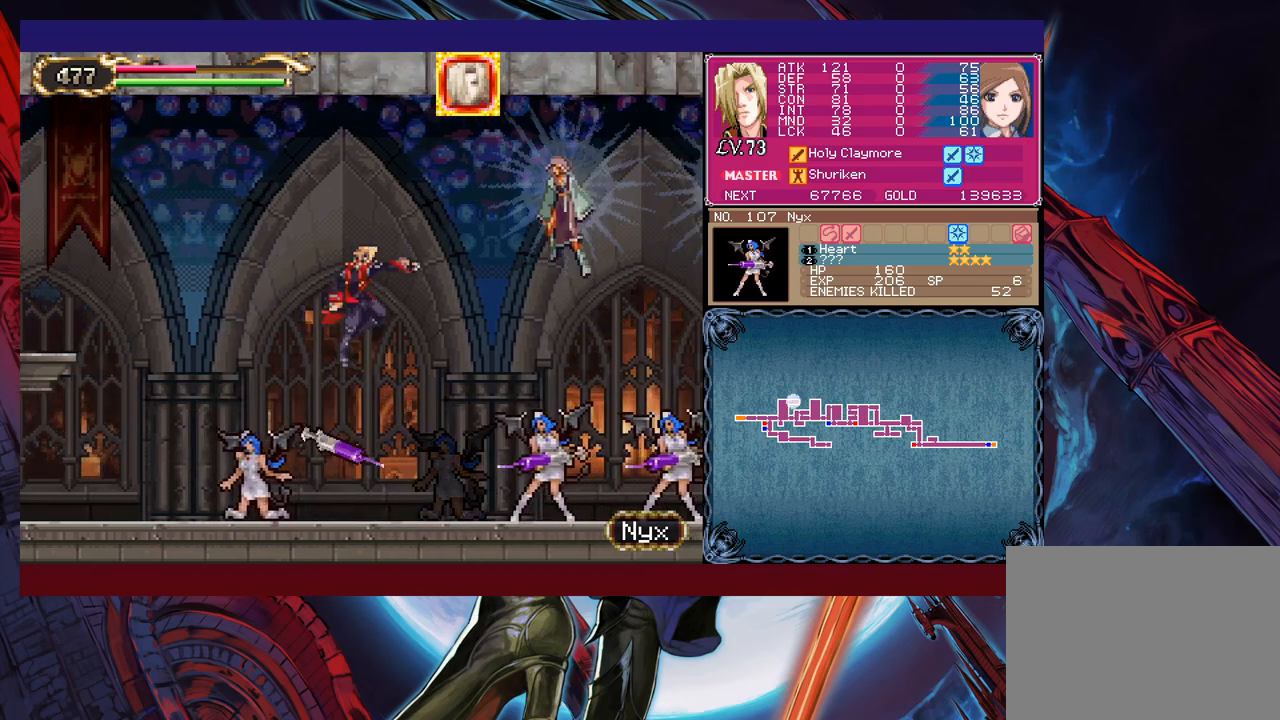
{"buttons": ["B"], "left_stick": "up-right", "events": [[50, "X", "up"], [117, "left_stick", "center"], [167, "left_stick", "left"], [317, "left_stick", "center"], [367, "left_stick", "right"], [400, "B", "down"], [417, "left_stick", "up-right"]]}
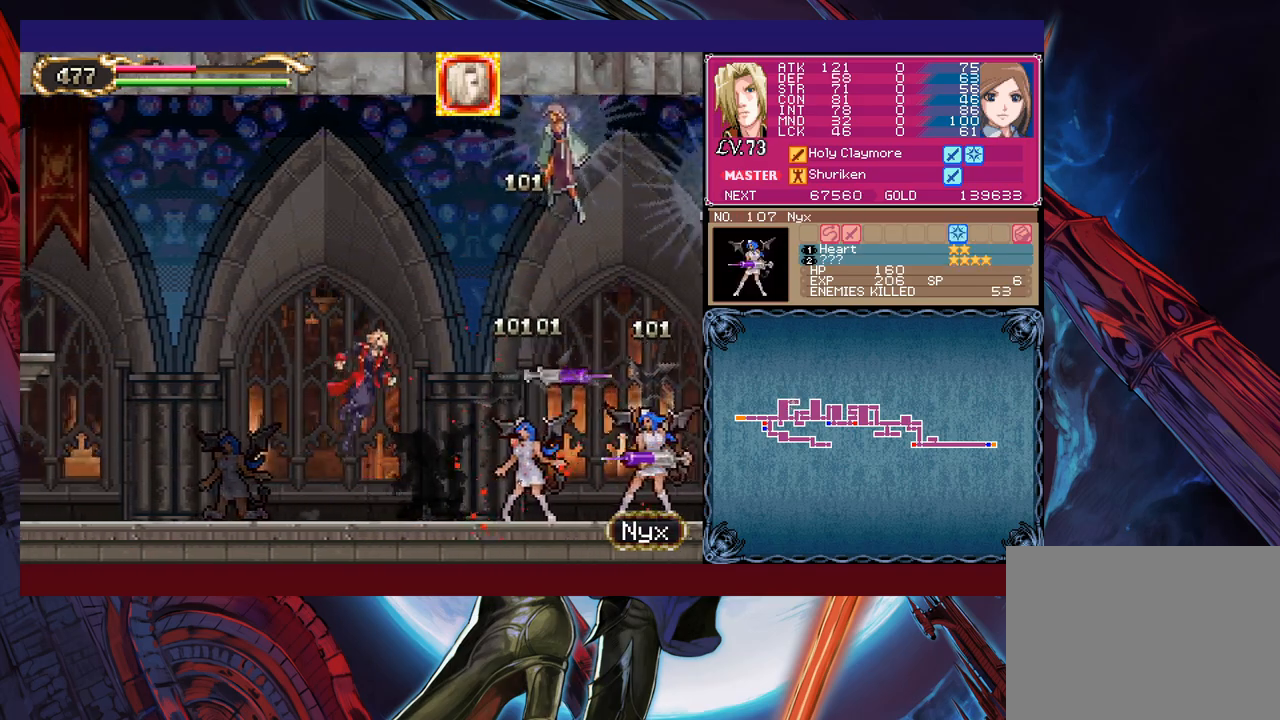
{"buttons": [], "left_stick": "up-right", "events": [[117, "B", "up"], [150, "X", "down"], [317, "X", "up"]]}
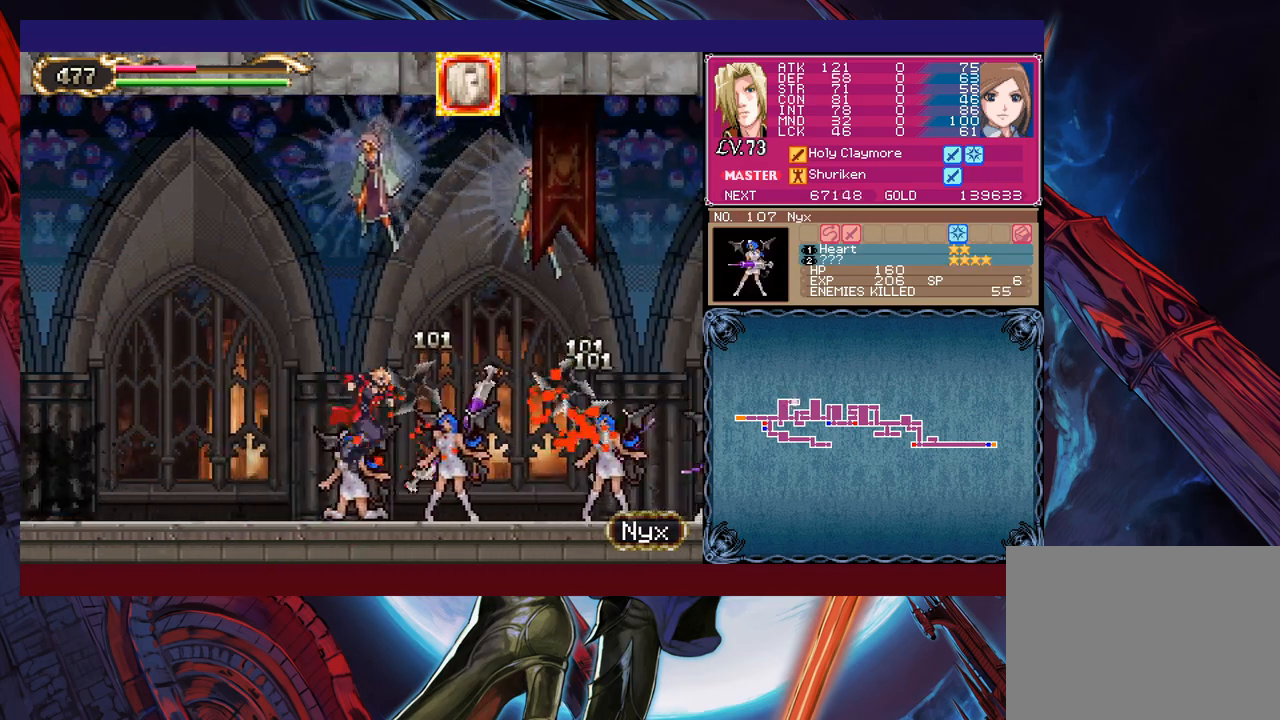
{"buttons": [], "left_stick": "up-right", "events": [[17, "left_stick", "up-left"], [417, "left_stick", "up-right"], [450, "B", "down"], [500, "B", "up"]]}
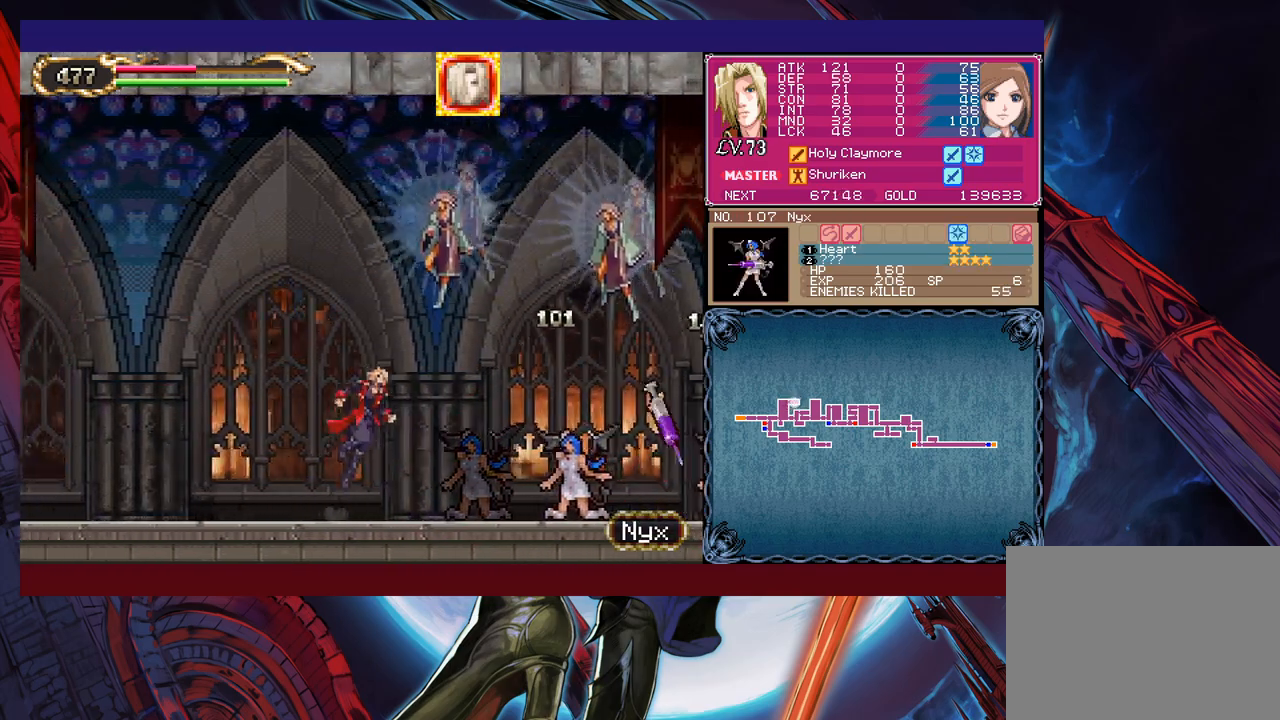
{"buttons": [], "left_stick": "right", "events": [[17, "X", "down"], [200, "X", "up"], [267, "left_stick", "right"]]}
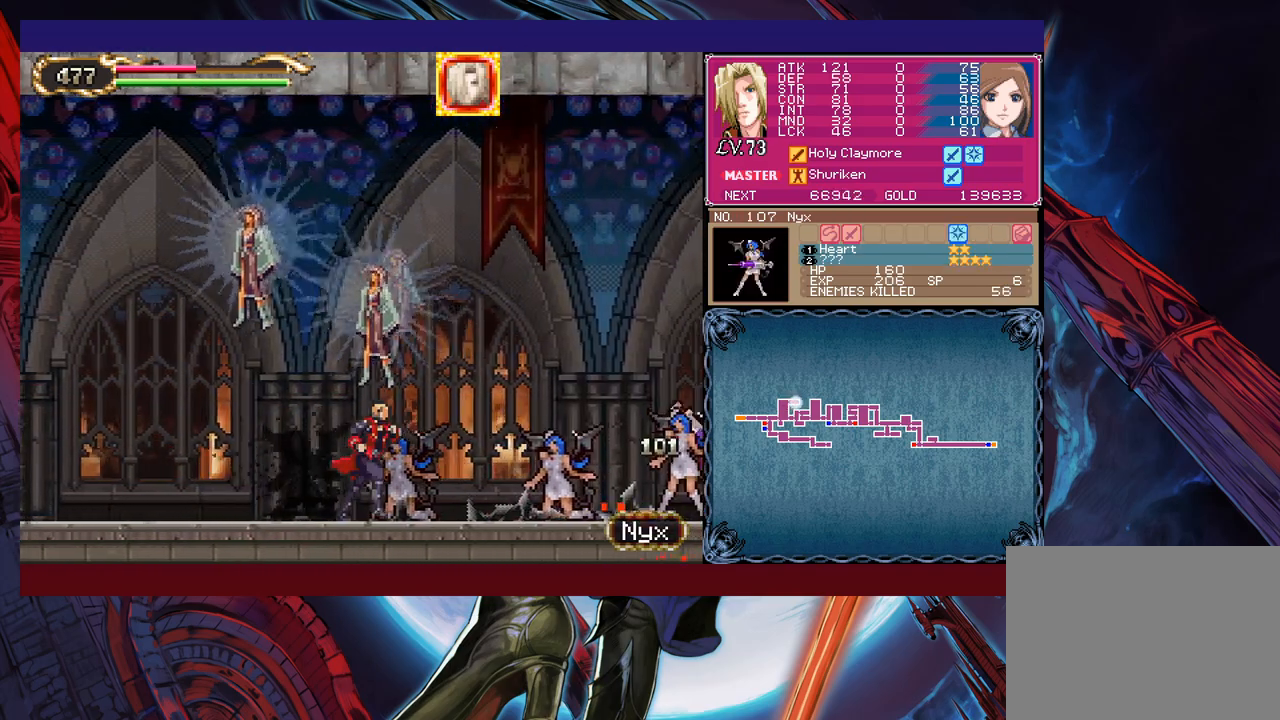
{"buttons": ["B"], "left_stick": "up", "events": [[417, "B", "down"], [467, "left_stick", "up"]]}
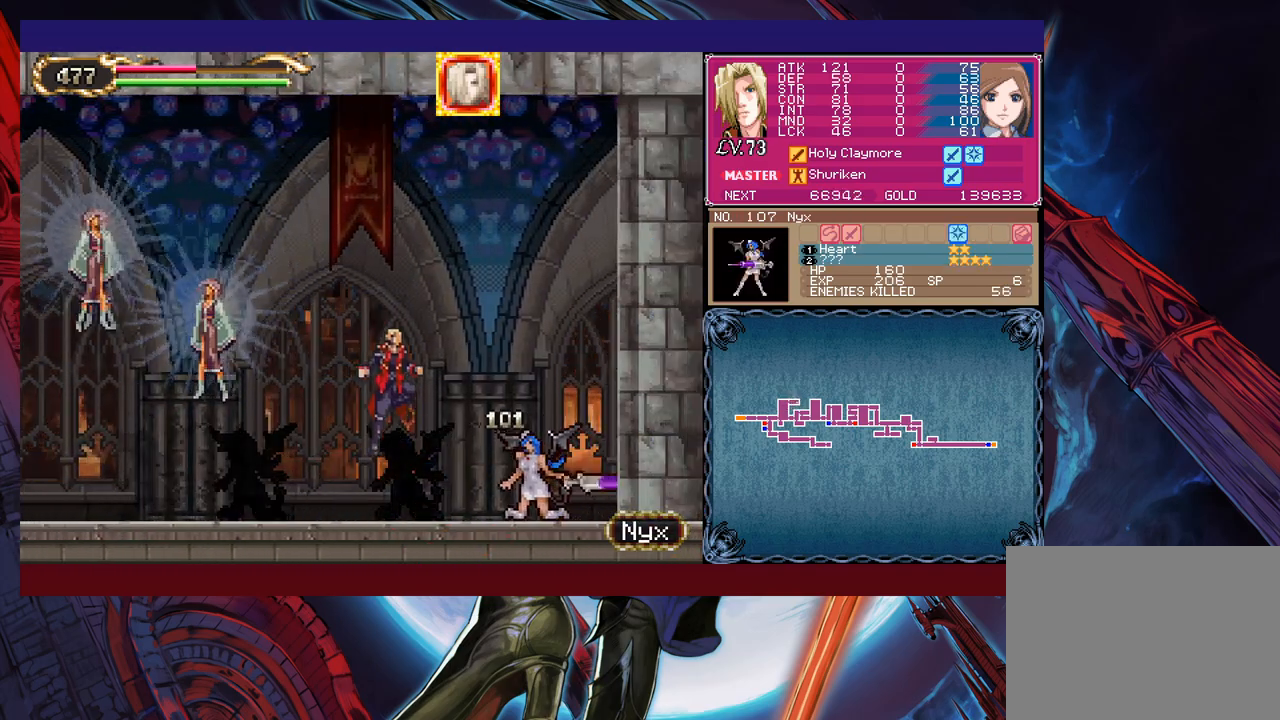
{"buttons": [], "left_stick": "right", "events": [[17, "left_stick", "up-left"], [217, "B", "up"], [250, "X", "down"], [417, "X", "up"], [417, "left_stick", "right"]]}
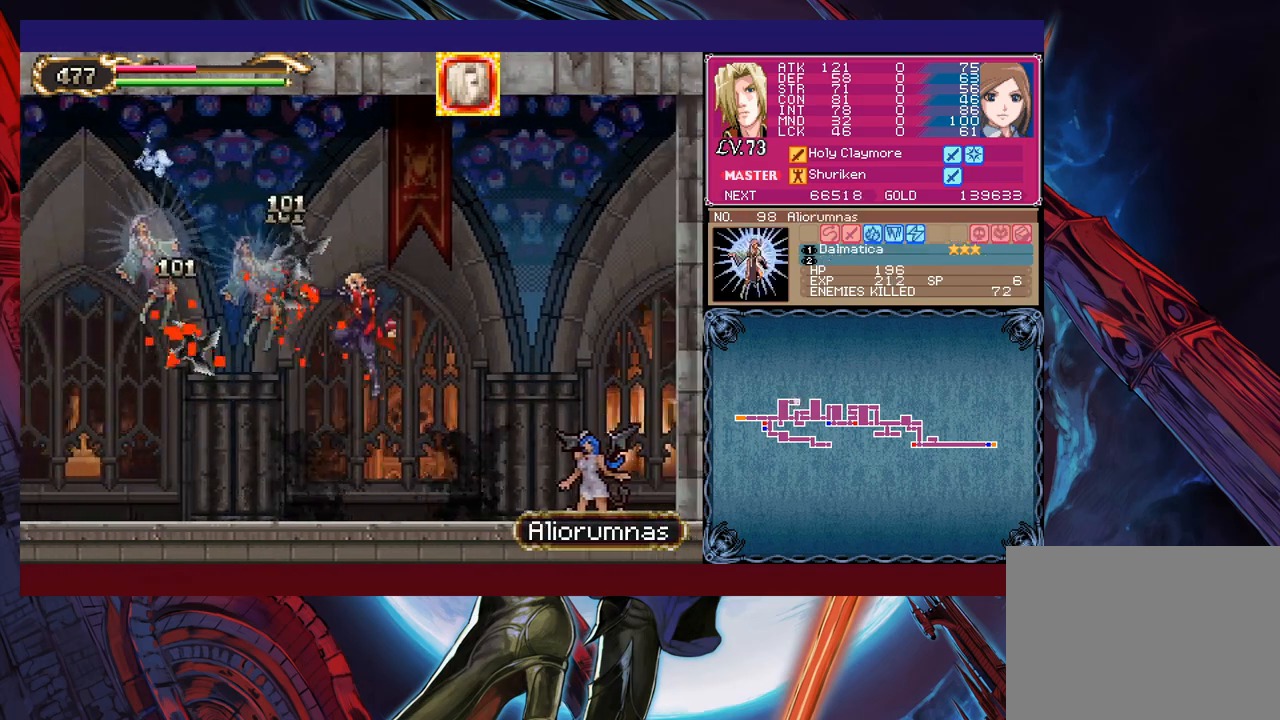
{"buttons": [], "left_stick": "left", "events": [[17, "left_stick", "center"], [67, "left_stick", "left"]]}
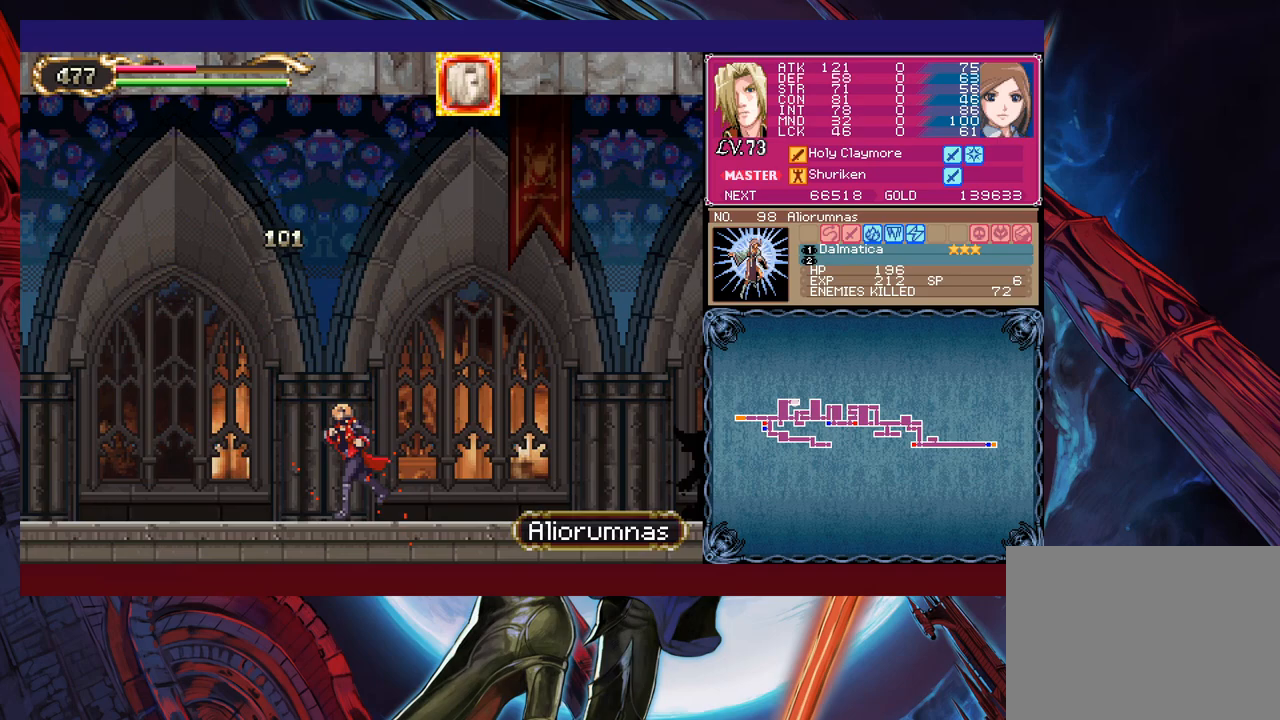
{"buttons": [], "left_stick": "center", "events": [[167, "Y", "down"], [167, "left_stick", "right"], [200, "Y", "up"], [217, "B", "down"], [250, "B", "up"], [250, "left_stick", "left"], [500, "left_stick", "center"]]}
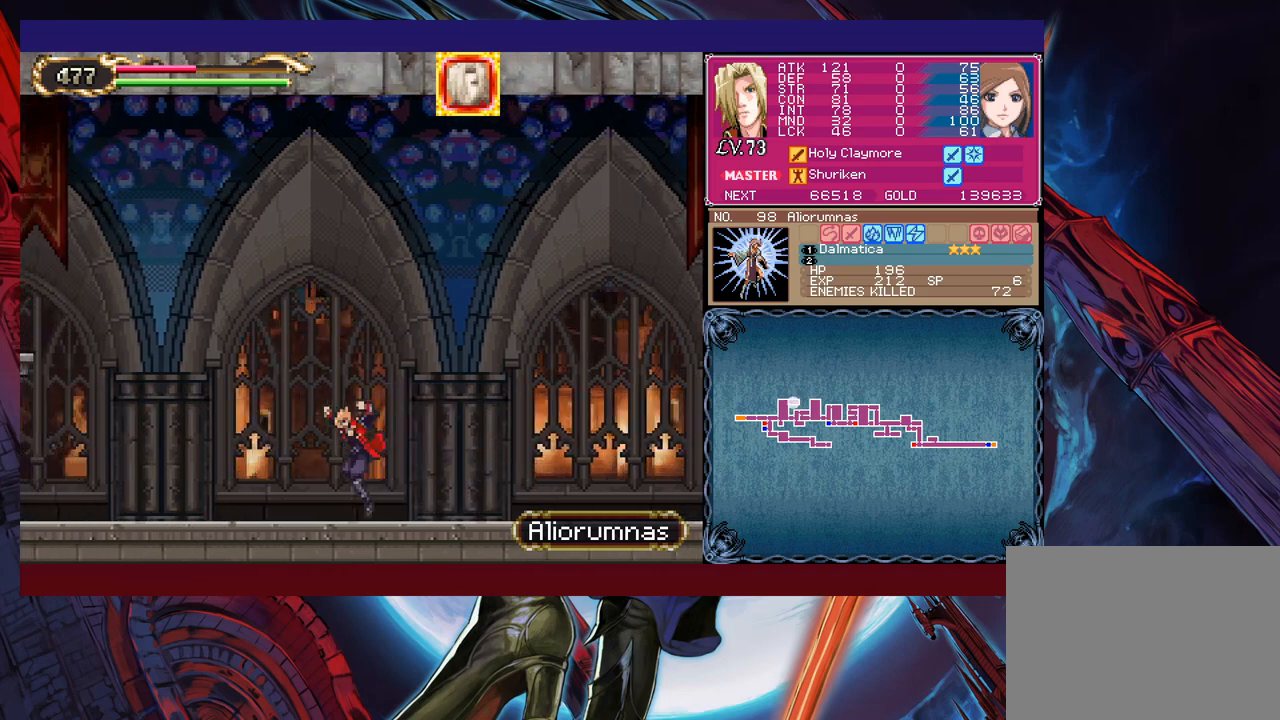
{"buttons": ["B"], "left_stick": "left", "events": [[17, "left_stick", "right"], [50, "Y", "down"], [67, "B", "down"], [67, "Y", "up"], [117, "B", "up"], [117, "left_stick", "left"], [400, "left_stick", "right"], [417, "Y", "down"], [467, "B", "down"], [467, "Y", "up"], [467, "left_stick", "left"]]}
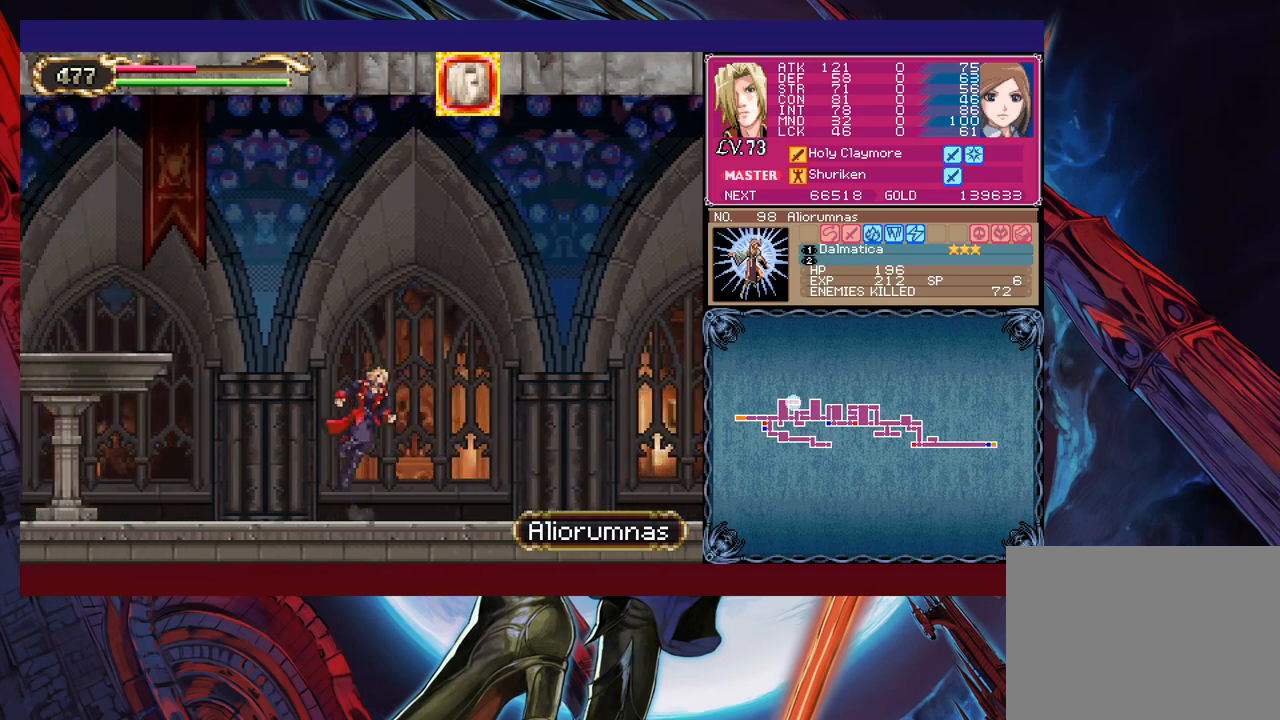
{"buttons": ["B"], "left_stick": "left", "events": []}
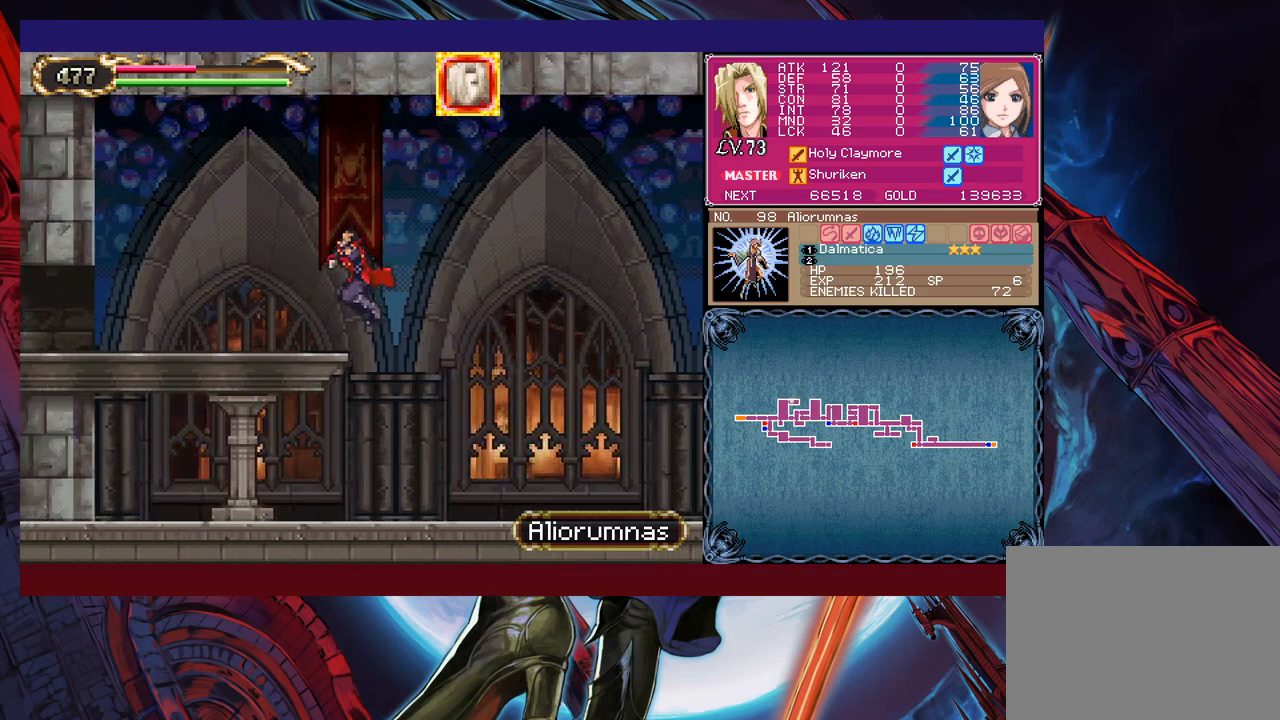
{"buttons": ["START"], "left_stick": "left", "events": [[167, "B", "up"], [417, "START", "down"]]}
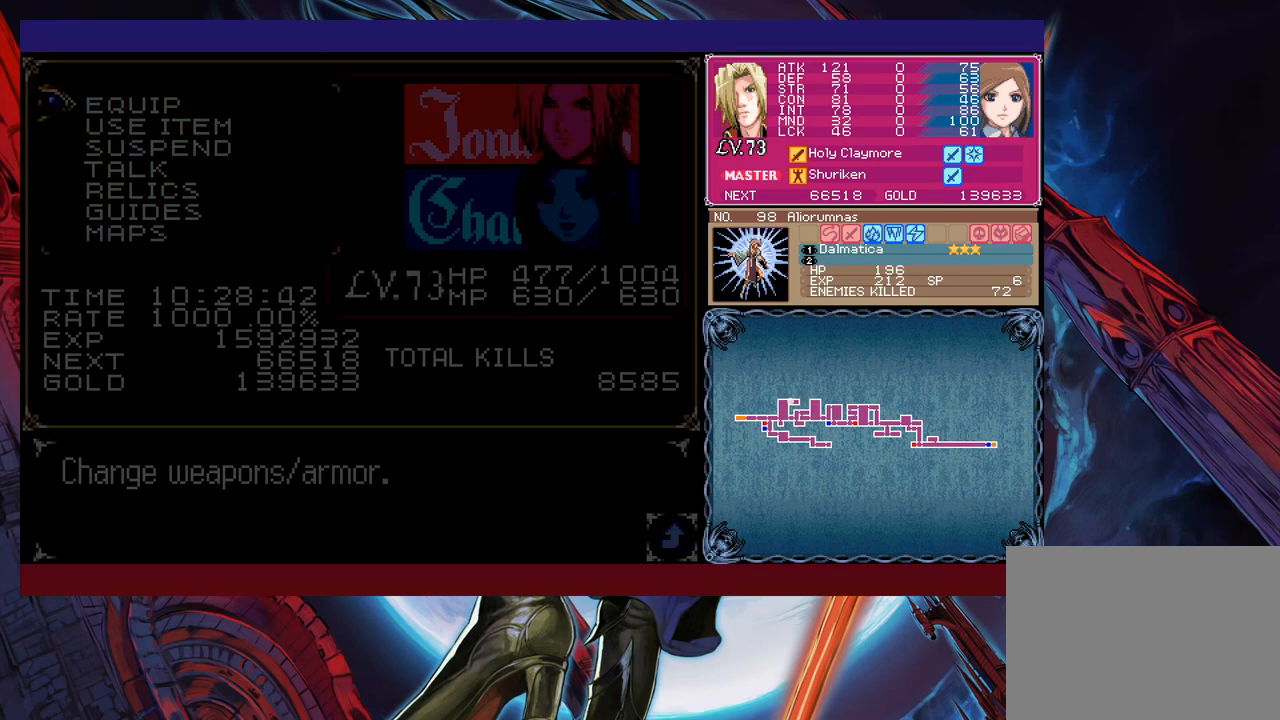
{"buttons": ["A"], "left_stick": "down", "events": [[17, "START", "up"], [17, "left_stick", "center"], [117, "A", "down"], [167, "A", "up"], [400, "left_stick", "down"], [467, "A", "down"]]}
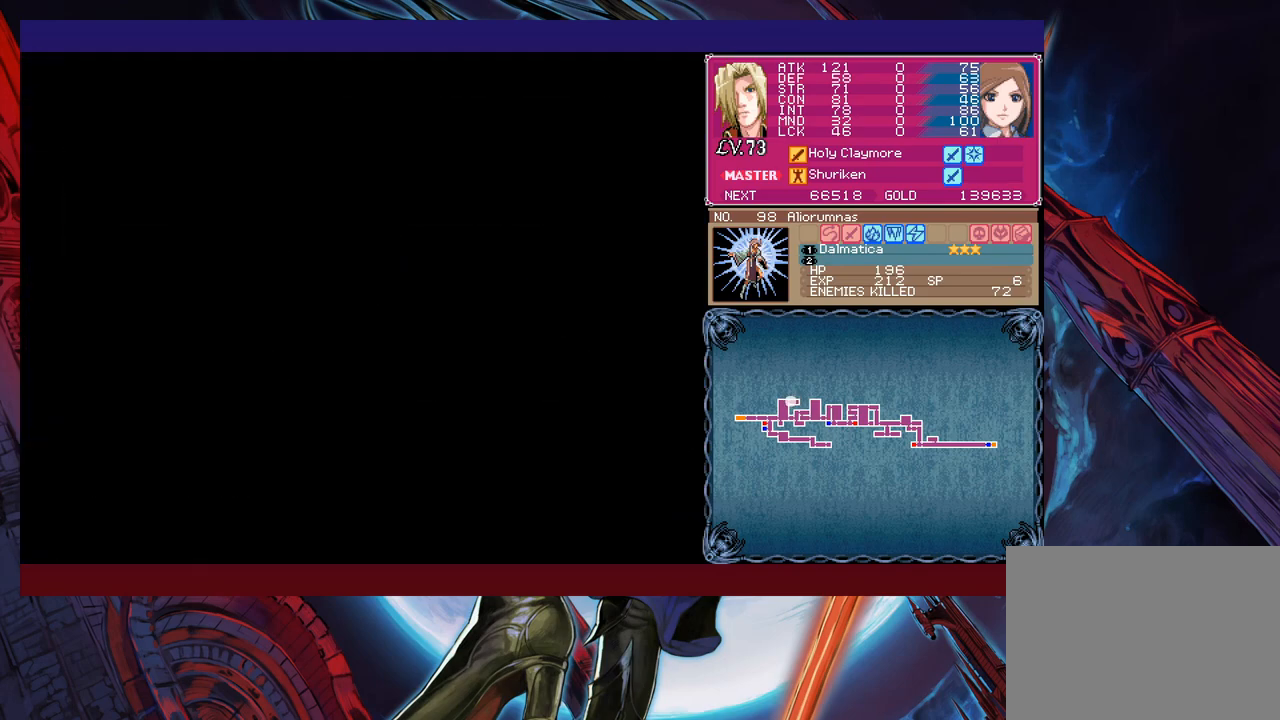
{"buttons": [], "left_stick": "center", "events": [[17, "left_stick", "center"], [50, "A", "up"]]}
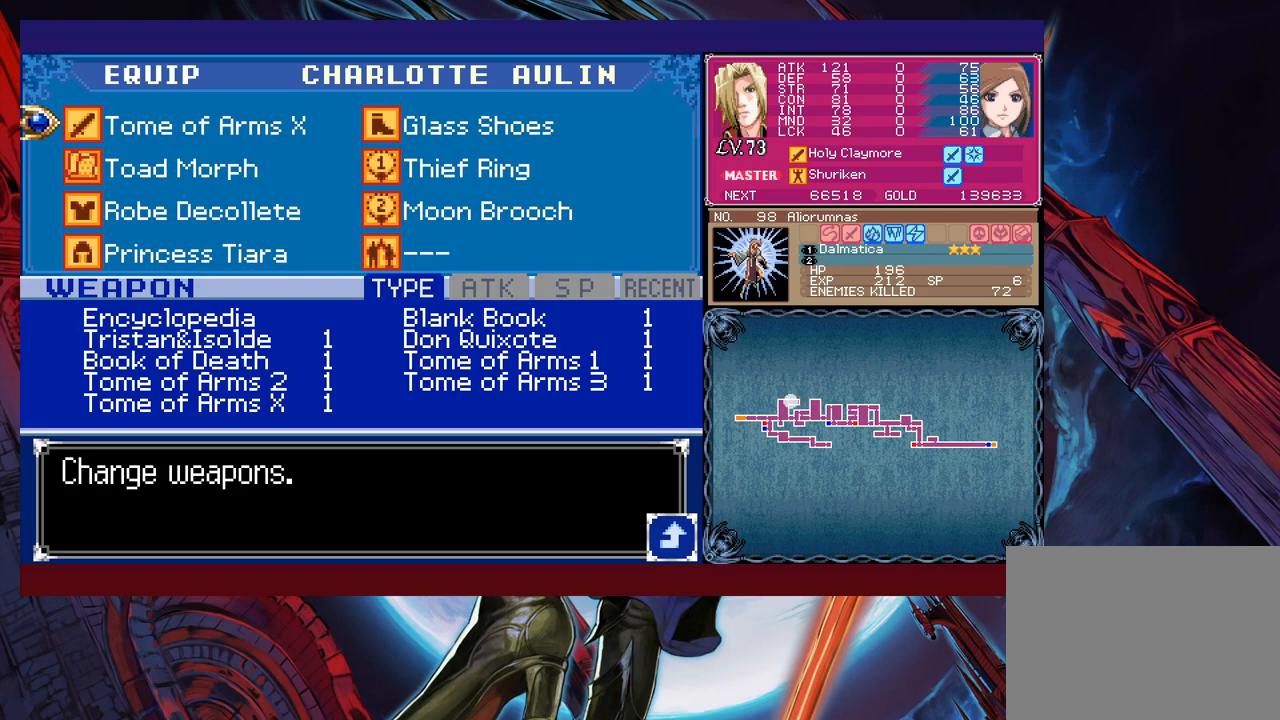
{"buttons": [], "left_stick": "center", "events": [[150, "left_stick", "right"], [217, "left_stick", "down"], [317, "A", "down"], [350, "left_stick", "center"], [417, "A", "up"]]}
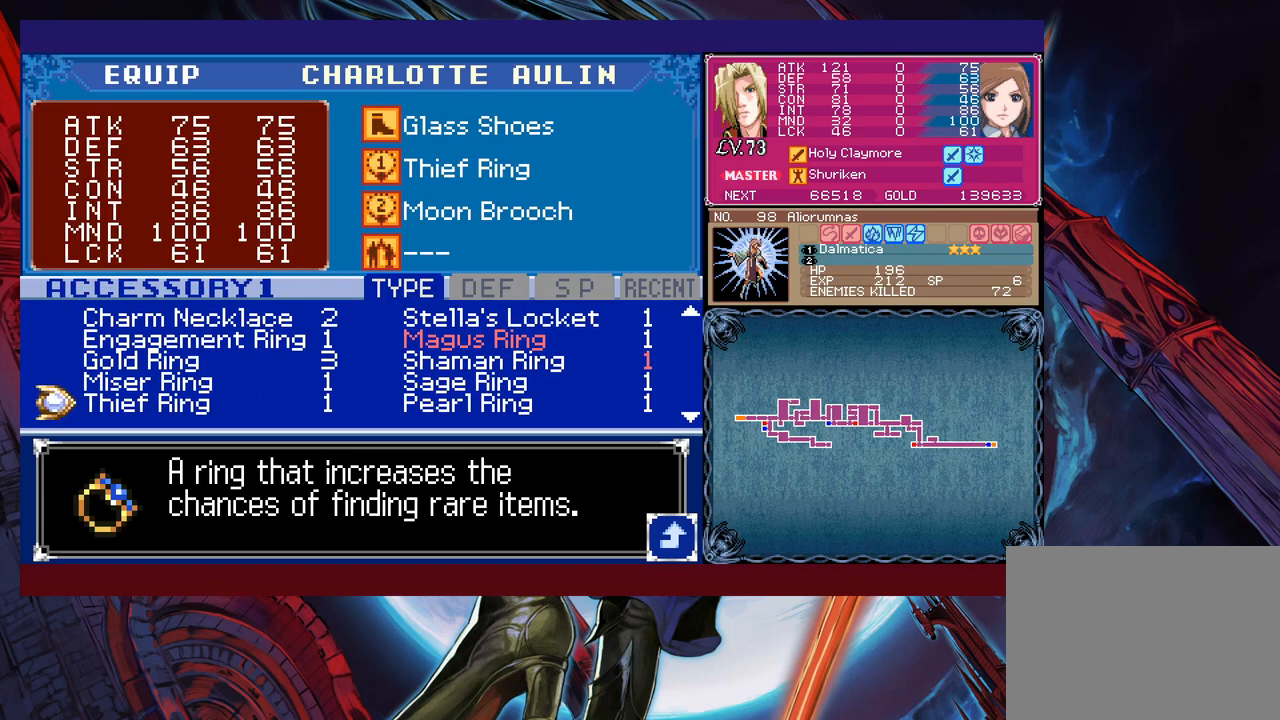
{"buttons": [], "left_stick": "up", "events": [[400, "left_stick", "up"]]}
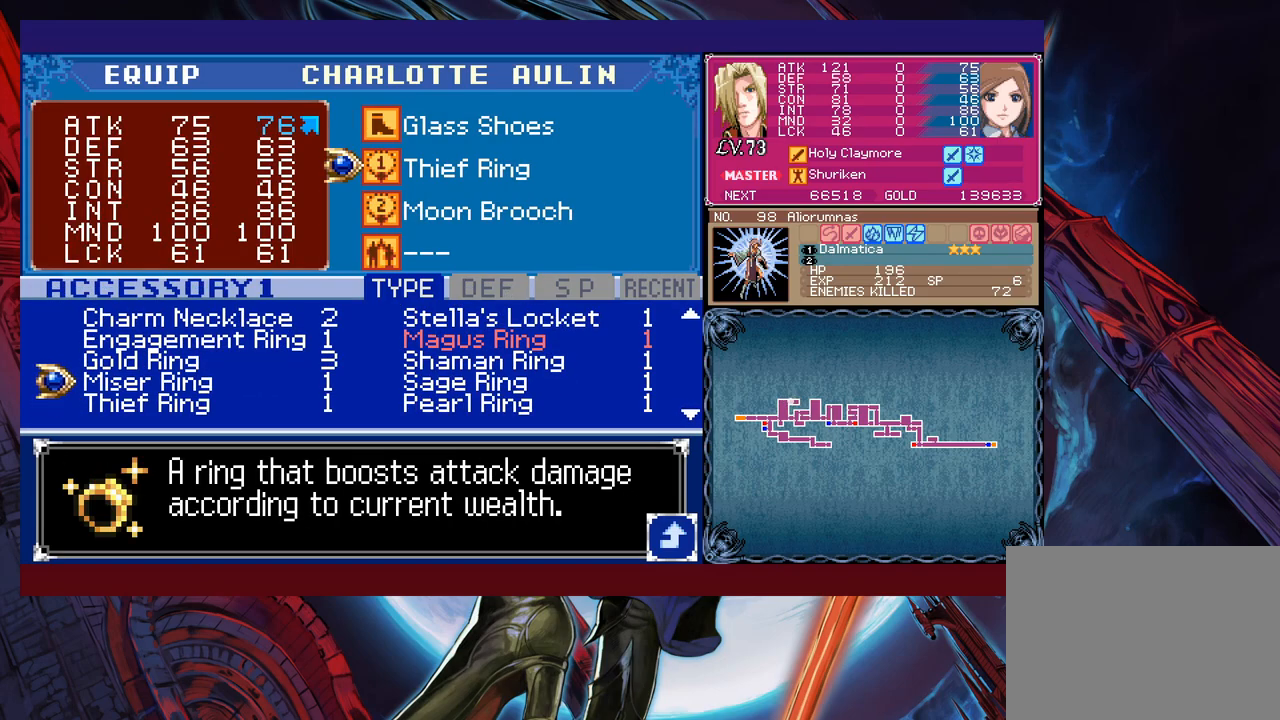
{"buttons": [], "left_stick": "center", "events": [[67, "left_stick", "center"], [400, "A", "down"], [467, "A", "up"]]}
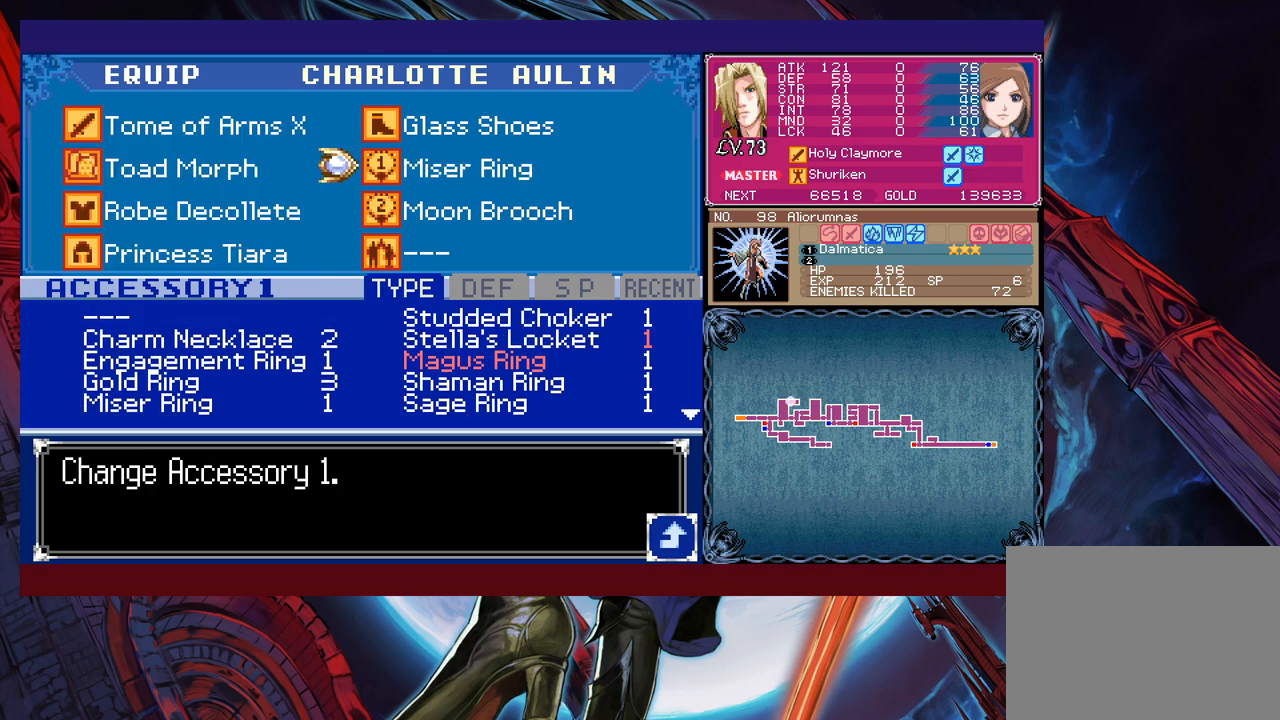
{"buttons": [], "left_stick": "center", "events": [[17, "X", "down"], [150, "X", "up"]]}
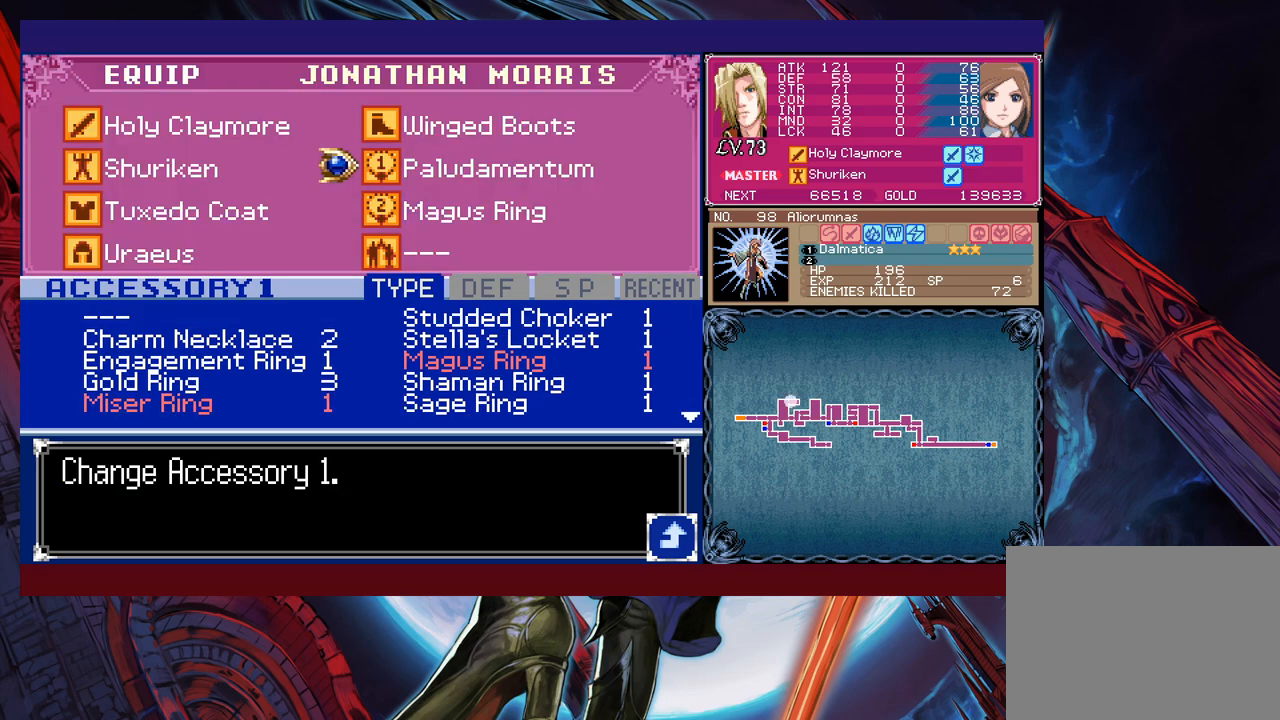
{"buttons": [], "left_stick": "center", "events": []}
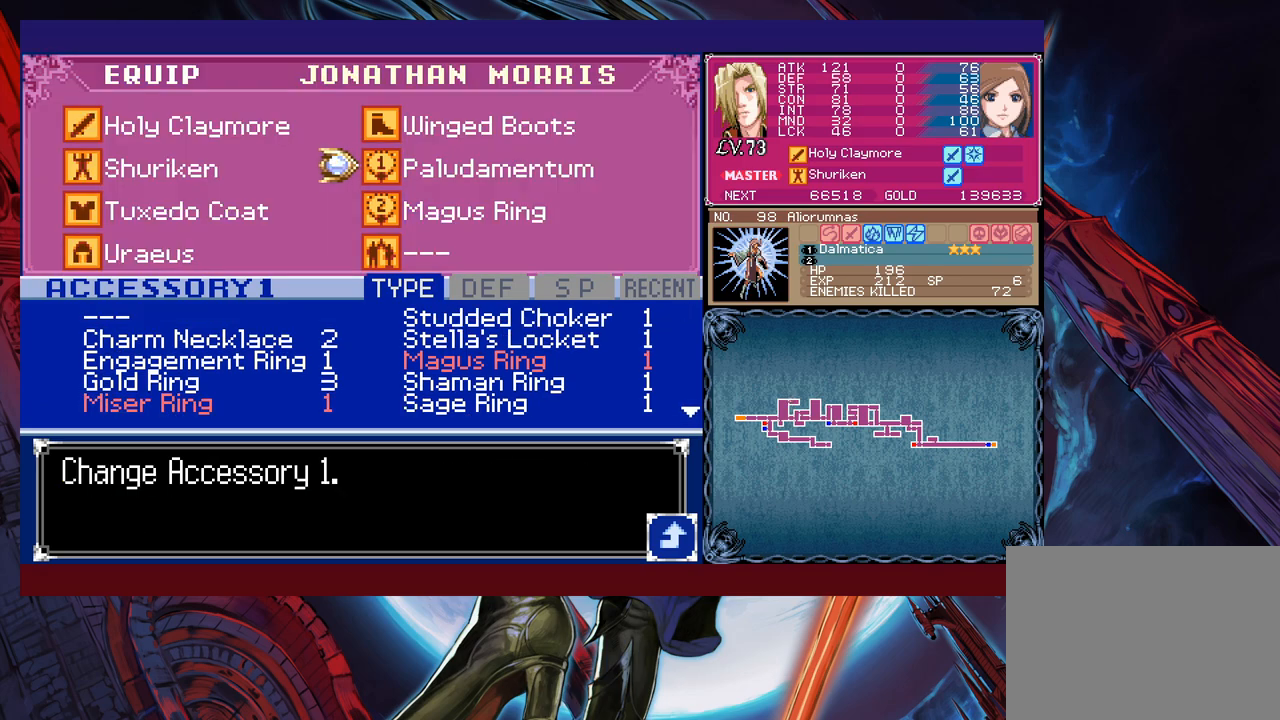
{"buttons": [], "left_stick": "center", "events": [[217, "A", "down"], [350, "A", "up"]]}
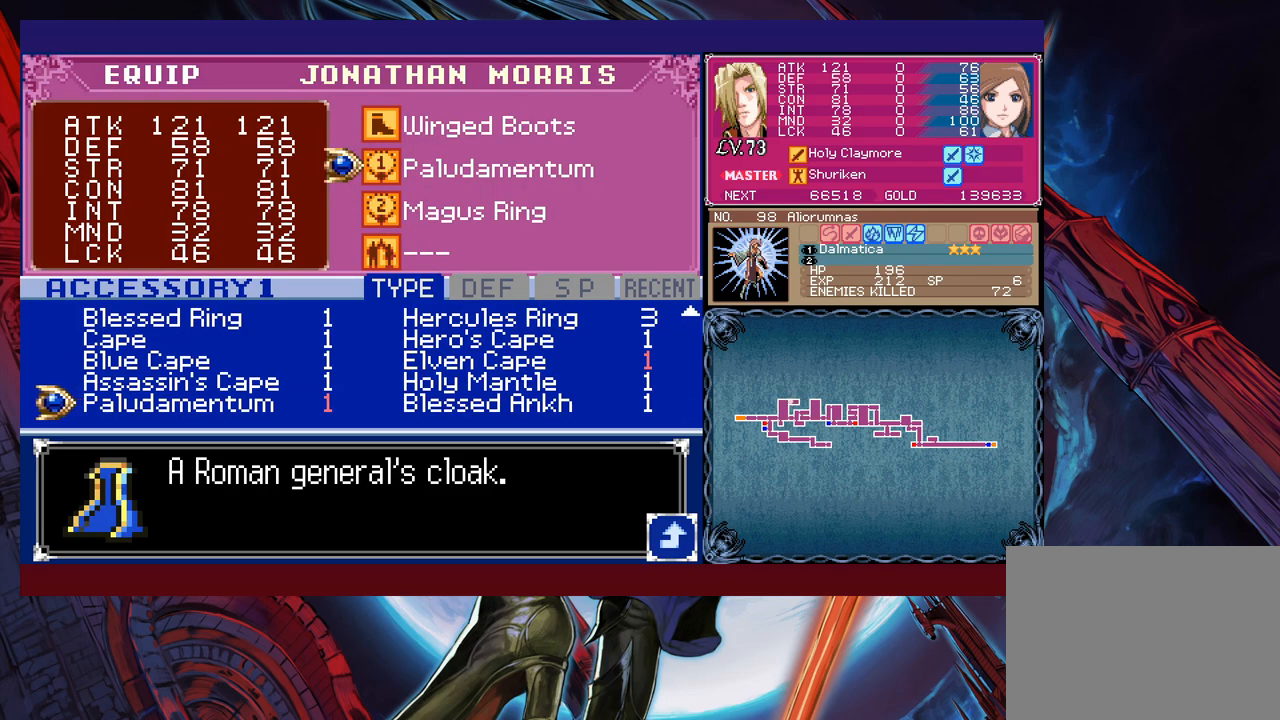
{"buttons": [], "left_stick": "right", "events": [[17, "left_stick", "up"], [117, "left_stick", "center"], [400, "left_stick", "right"]]}
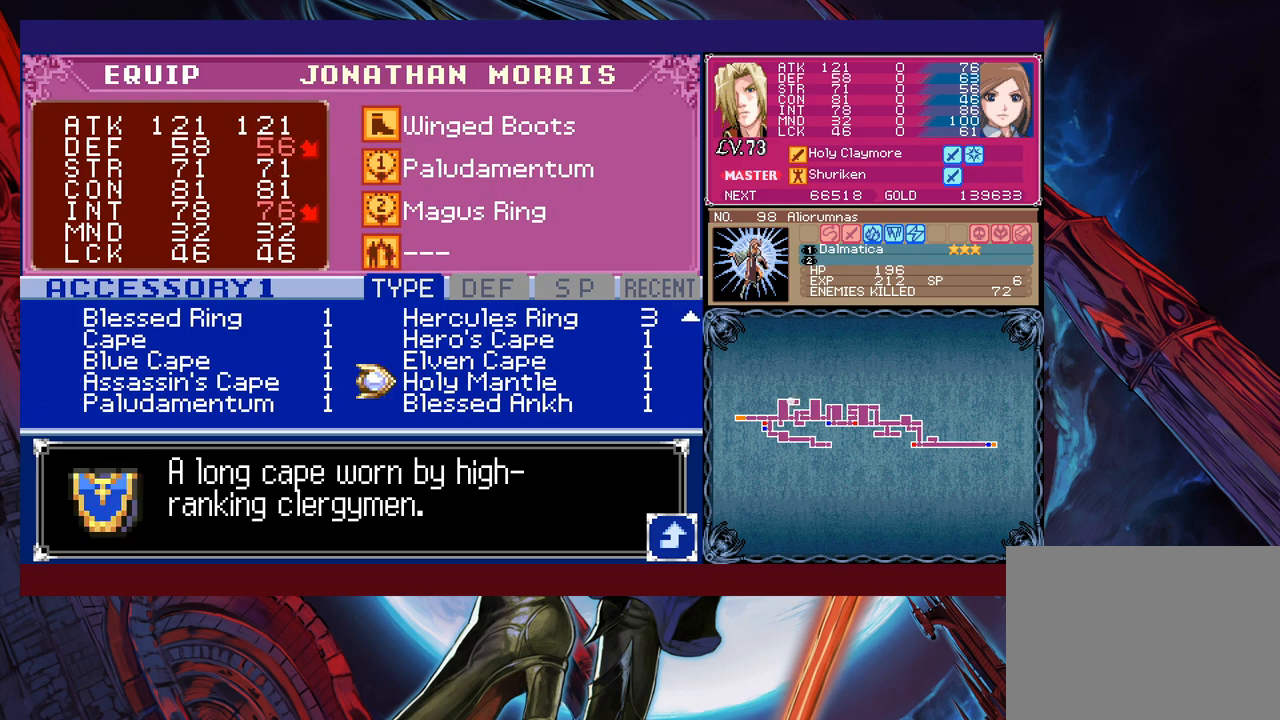
{"buttons": [], "left_stick": "down", "events": [[50, "left_stick", "down"], [167, "left_stick", "center"], [217, "left_stick", "left"], [317, "left_stick", "center"], [450, "left_stick", "down"]]}
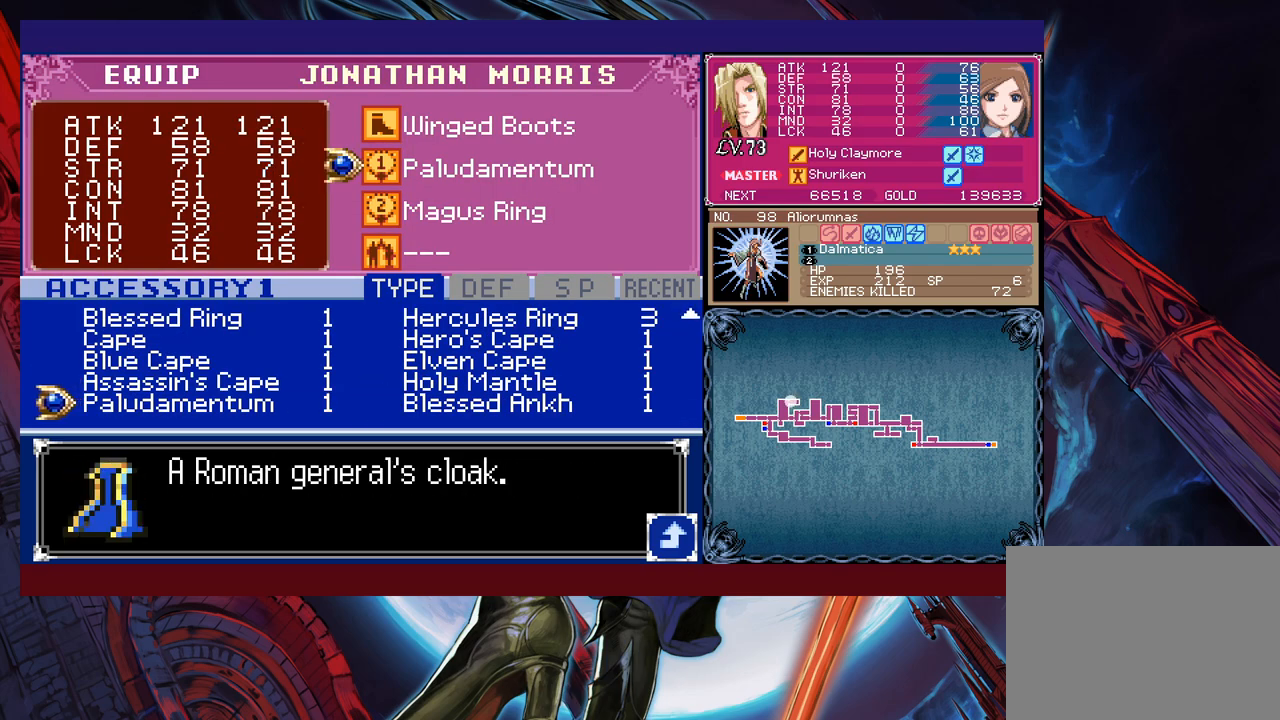
{"buttons": [], "left_stick": "up", "events": [[67, "left_stick", "center"], [317, "left_stick", "up"]]}
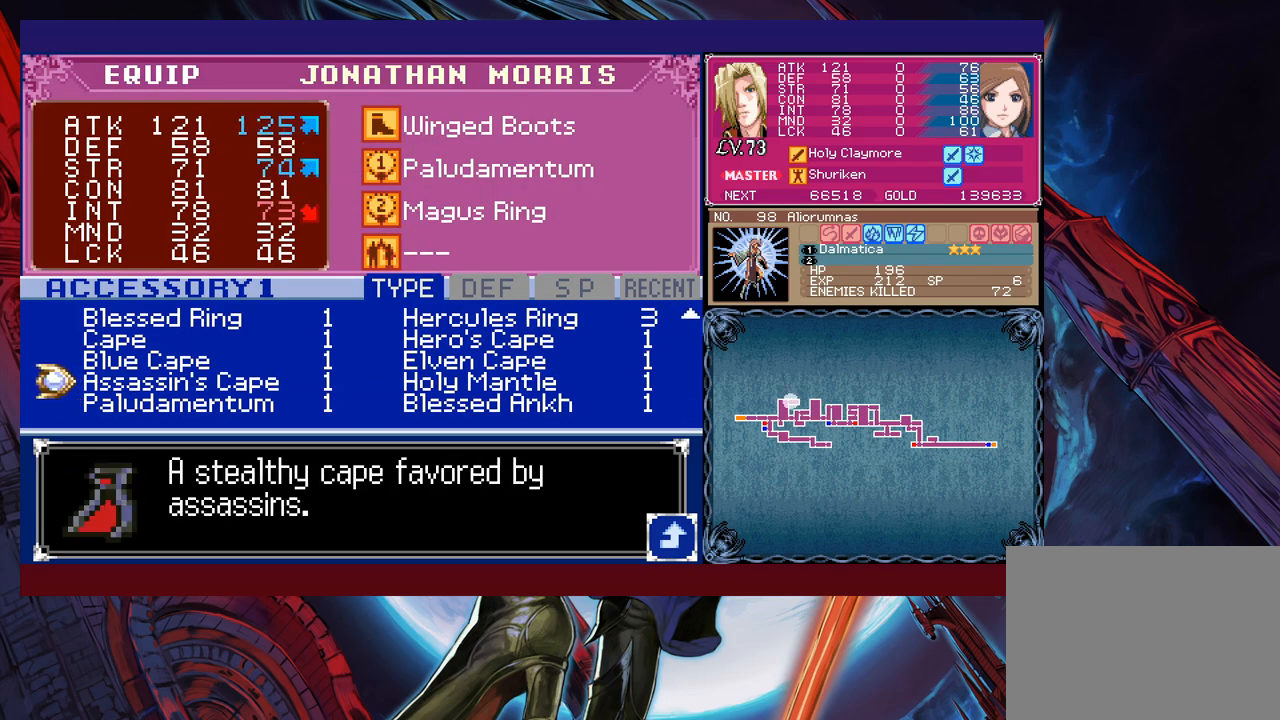
{"buttons": [], "left_stick": "up", "events": []}
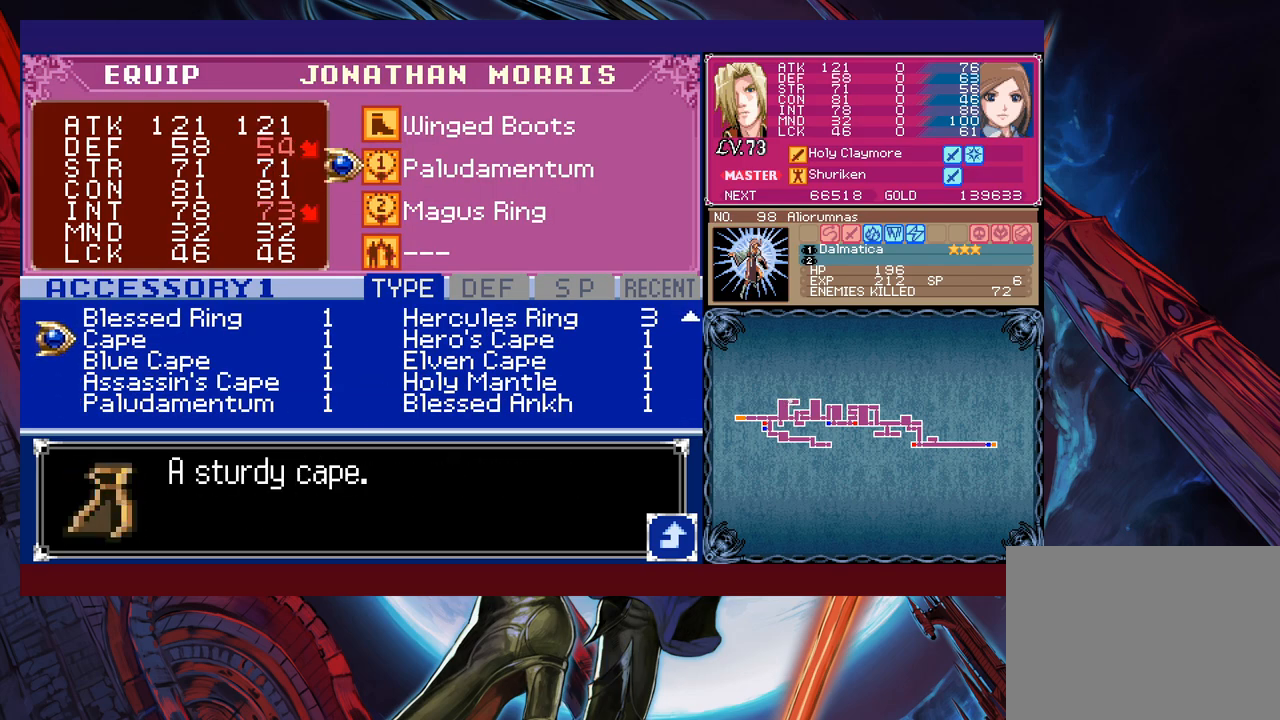
{"buttons": [], "left_stick": "center", "events": [[467, "left_stick", "center"]]}
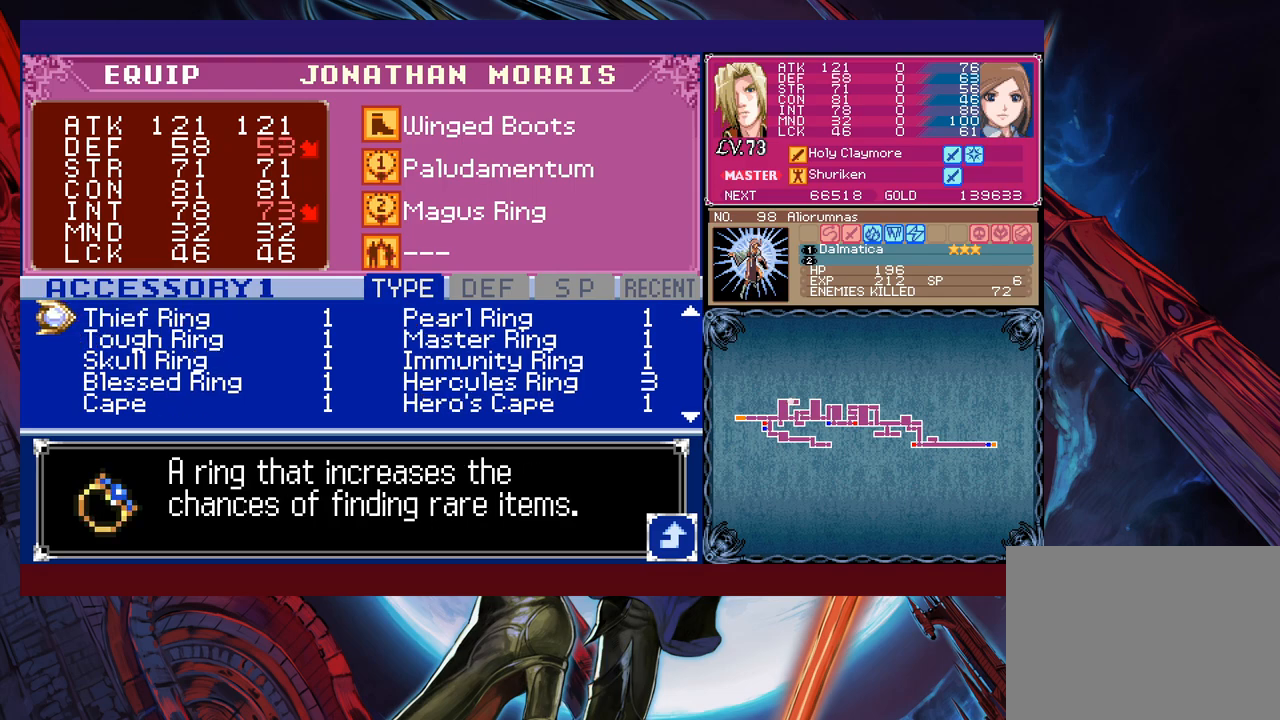
{"buttons": [], "left_stick": "down", "events": [[467, "left_stick", "down"]]}
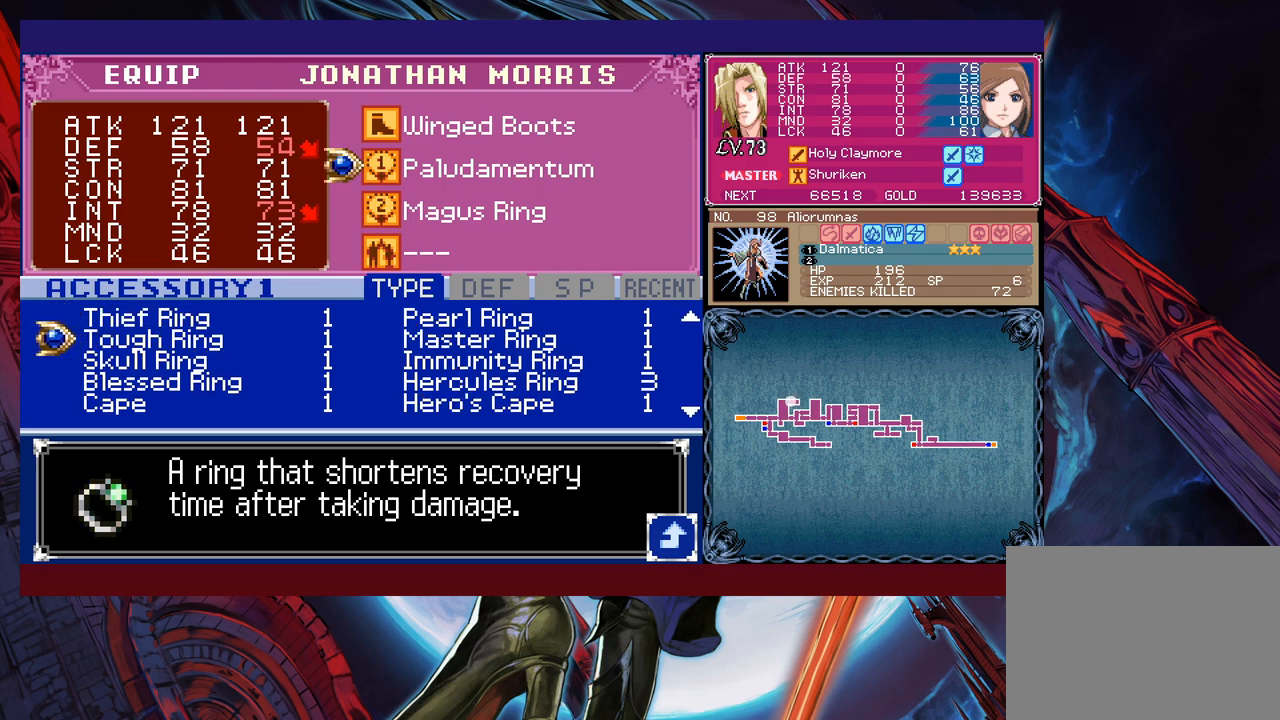
{"buttons": ["A"], "left_stick": "center", "events": [[17, "left_stick", "center"], [267, "left_stick", "up"], [350, "left_stick", "center"], [367, "A", "down"]]}
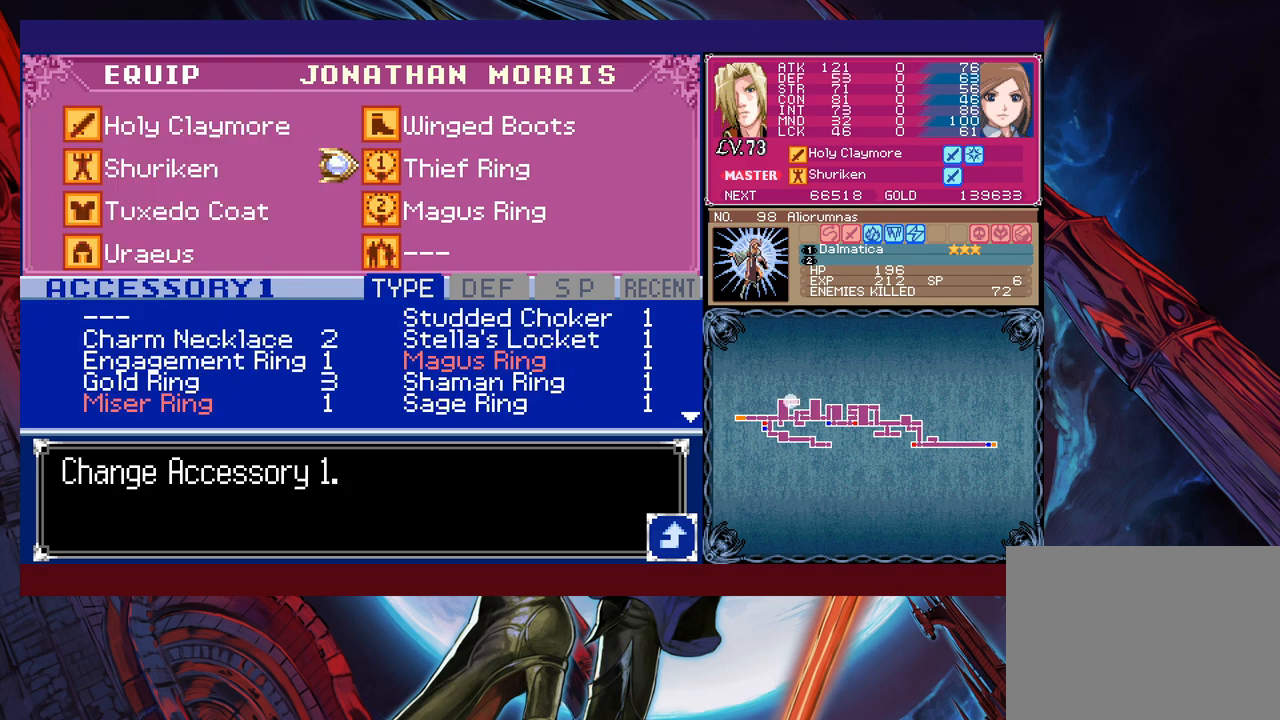
{"buttons": [], "left_stick": "center", "events": [[17, "A", "up"], [67, "B", "down"], [250, "B", "up"], [317, "B", "down"], [367, "B", "up"], [417, "B", "down"], [500, "B", "up"]]}